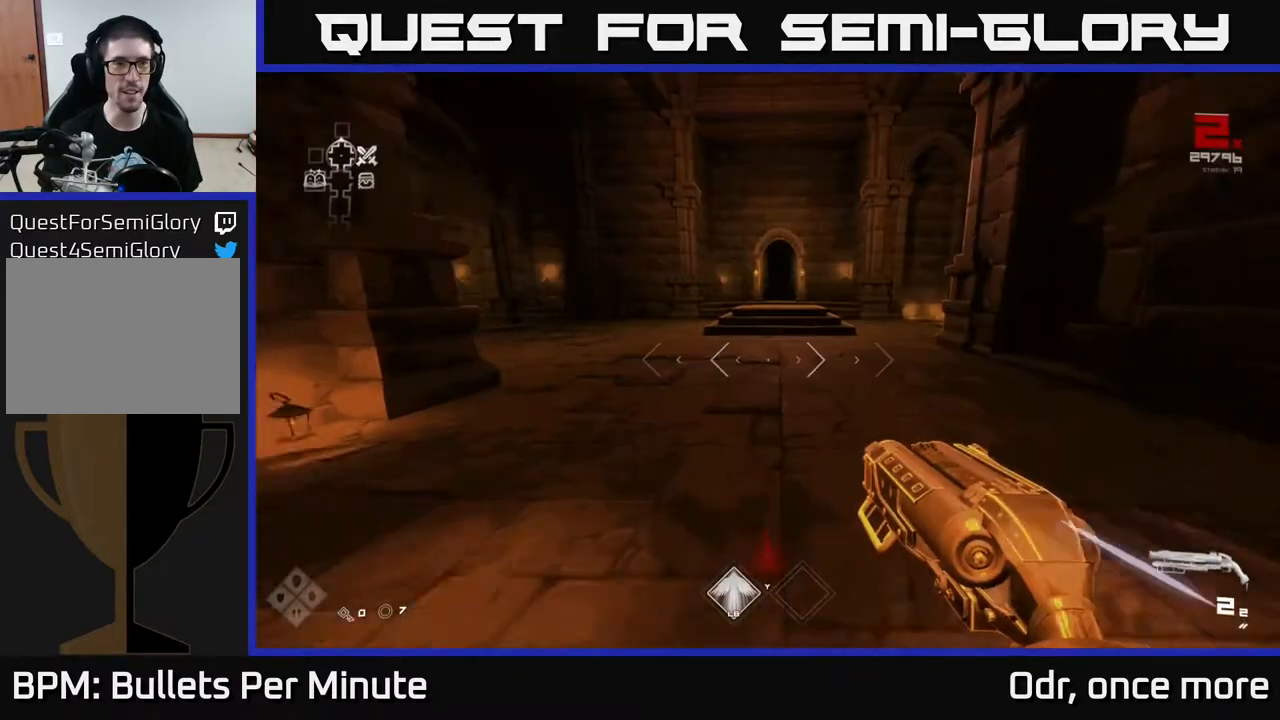
Gameplay with a controller (Xbox layout); each line is a JSON object with the inputs held at the frame after it. "events" lists button and stick changes between this image and that frame as [ms after this image, input, new state], when the widget could be followed in between.
{"buttons": ["L1"], "left_stick": "up", "right_stick": "center", "events": [[133, "right_stick", "left"], [317, "right_stick", "center"]]}
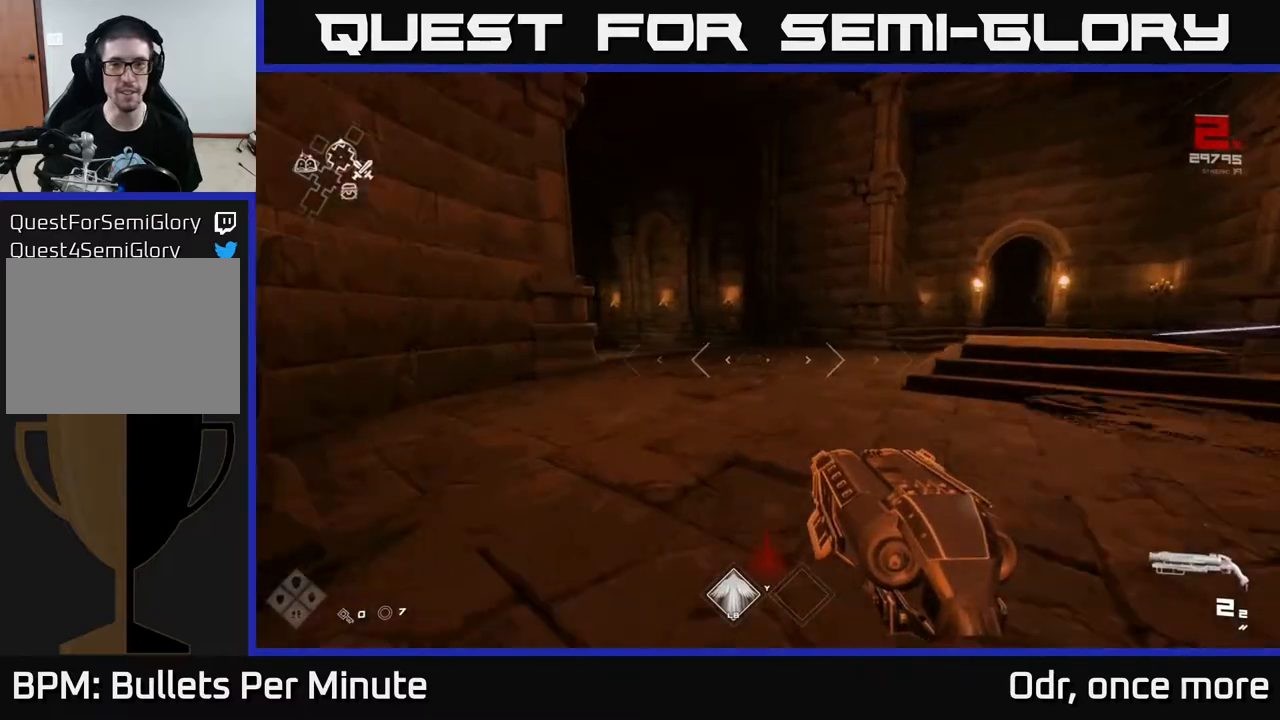
{"buttons": ["L1"], "left_stick": "up", "right_stick": "center", "events": [[133, "right_stick", "left"], [333, "right_stick", "center"]]}
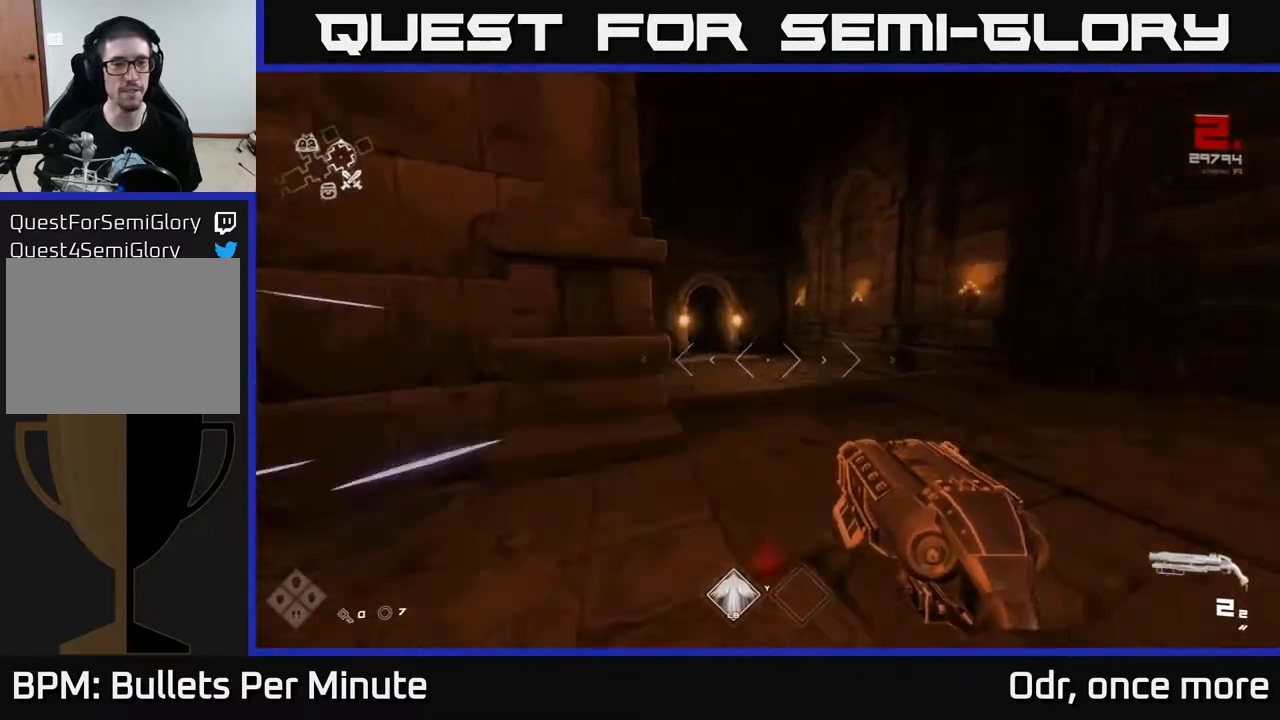
{"buttons": ["L1"], "left_stick": "up", "right_stick": "center", "events": [[117, "right_stick", "left"], [217, "right_stick", "center"]]}
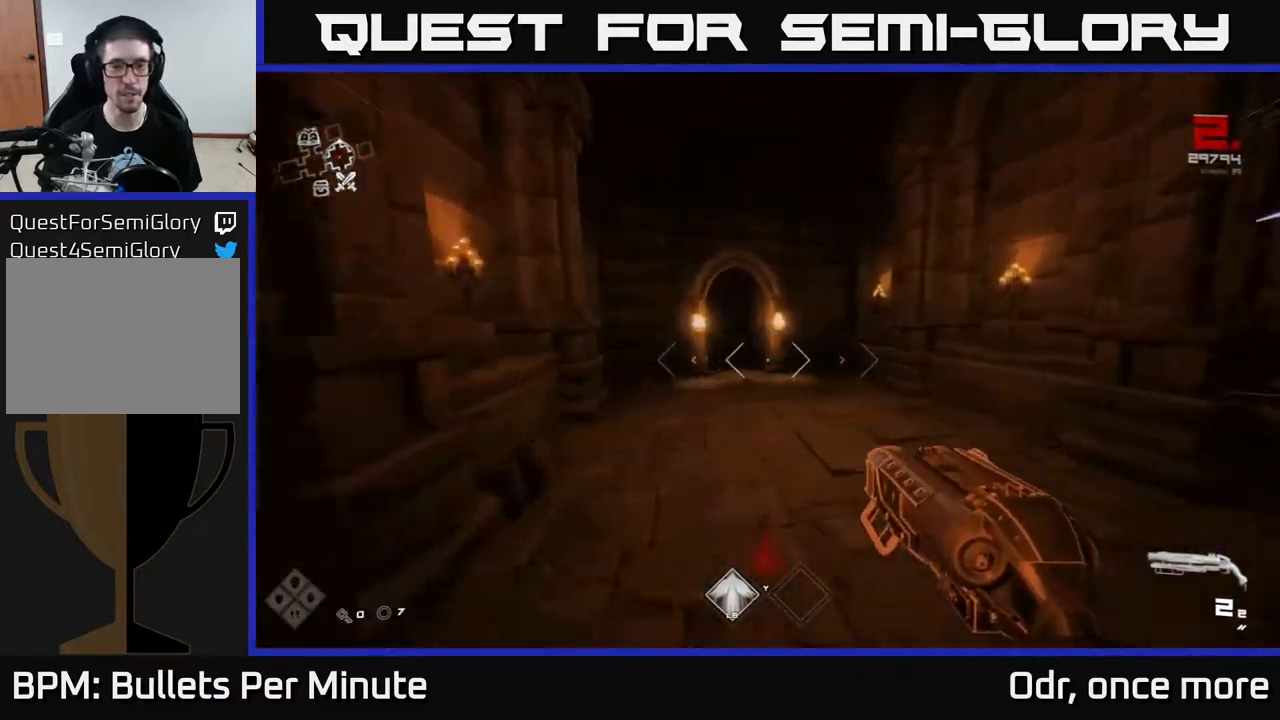
{"buttons": ["L1"], "left_stick": "up", "right_stick": "center", "events": [[83, "right_stick", "left"], [233, "right_stick", "center"]]}
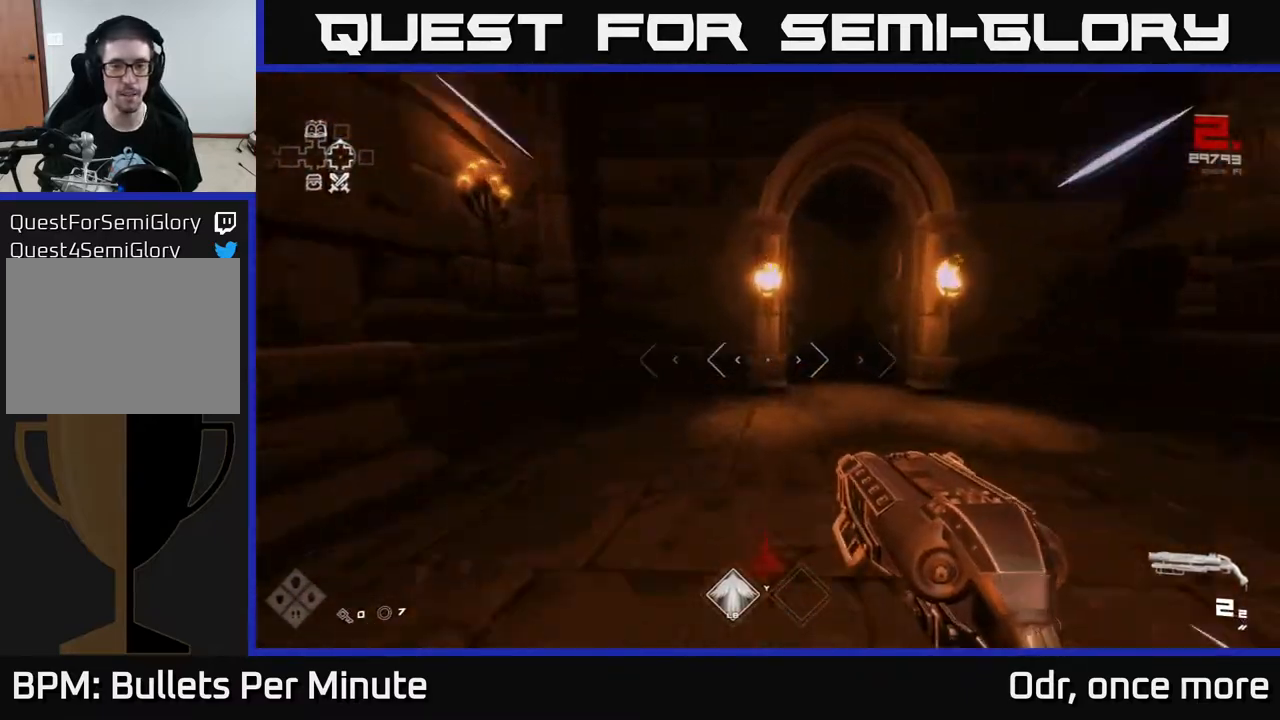
{"buttons": ["L1"], "left_stick": "up", "right_stick": "center", "events": []}
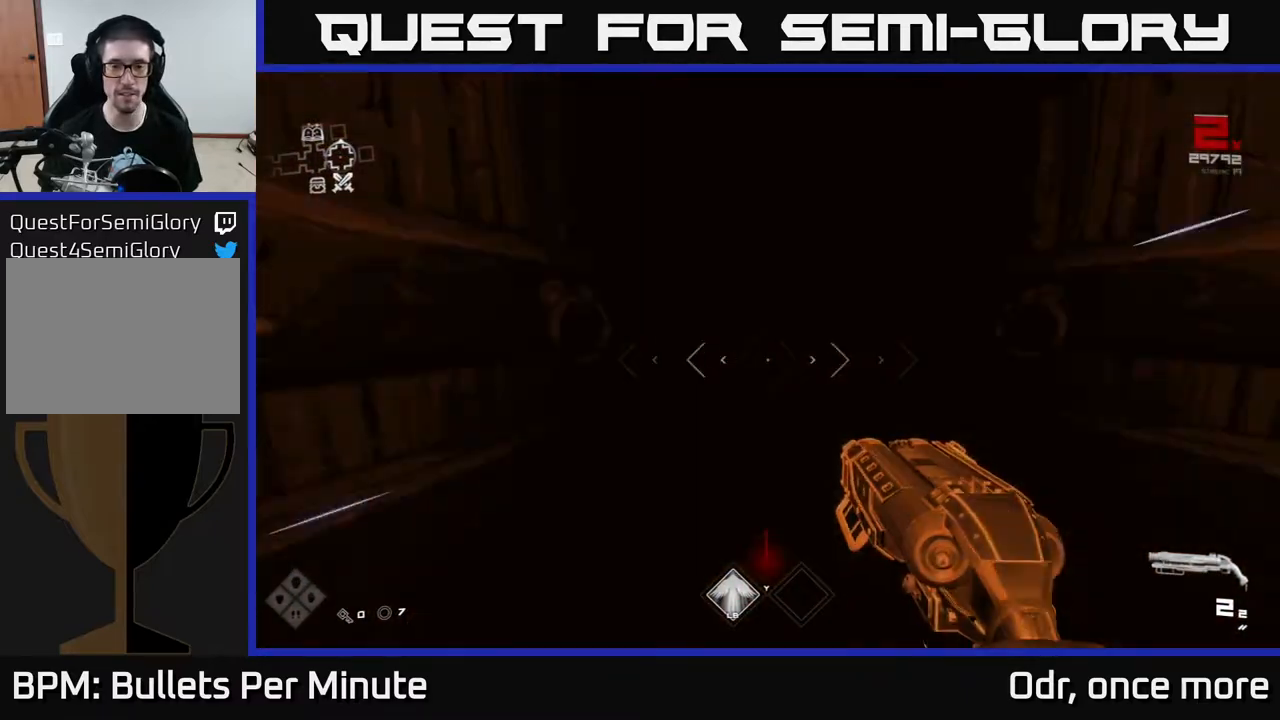
{"buttons": ["L1"], "left_stick": "up", "right_stick": "center", "events": [[150, "right_stick", "up-left"], [250, "right_stick", "center"]]}
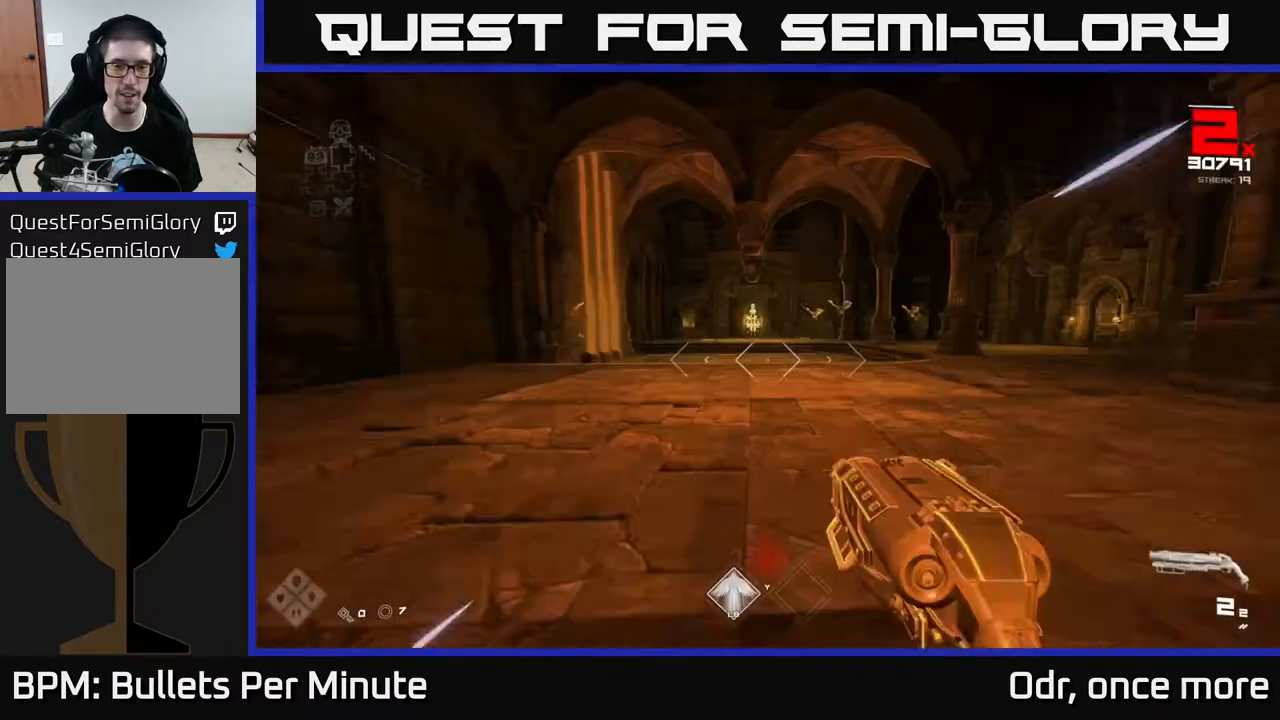
{"buttons": [], "left_stick": "up", "right_stick": "center", "events": [[33, "L1", "up"], [350, "right_stick", "up-right"], [450, "right_stick", "center"]]}
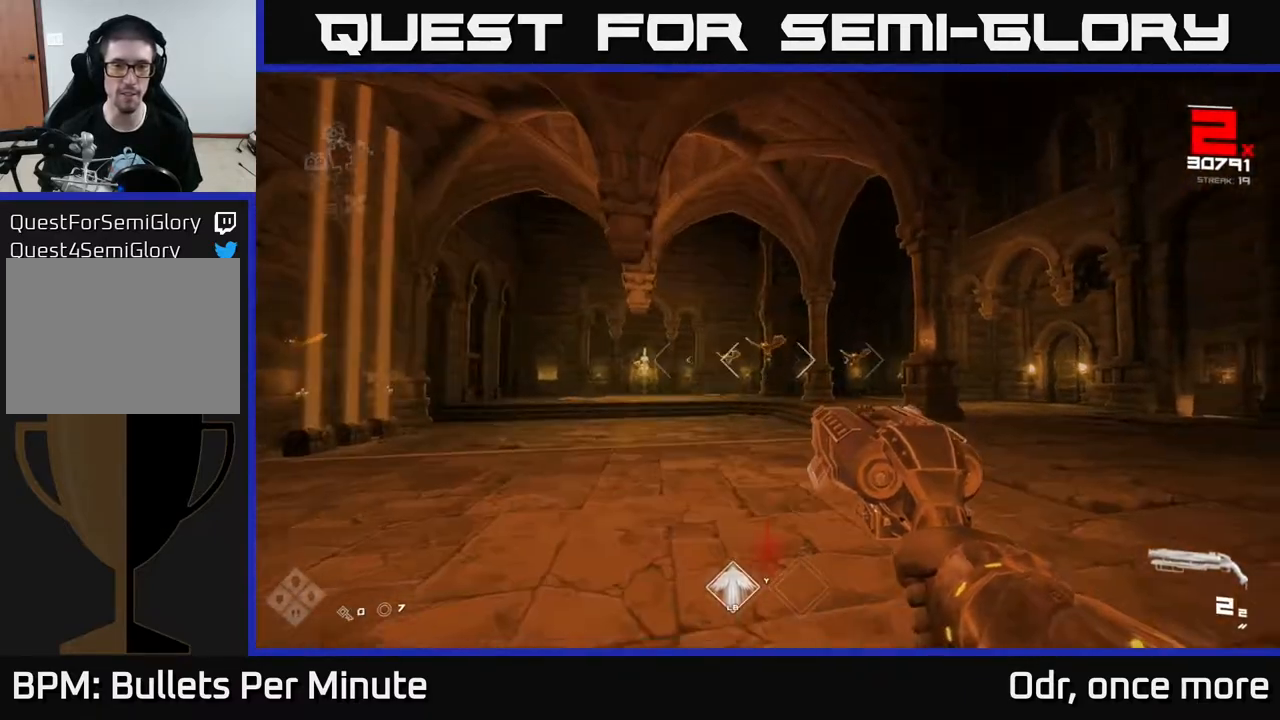
{"buttons": [], "left_stick": "up", "right_stick": "center", "events": [[117, "right_stick", "left"], [200, "left_stick", "up-left"], [383, "left_stick", "up"], [400, "right_stick", "center"]]}
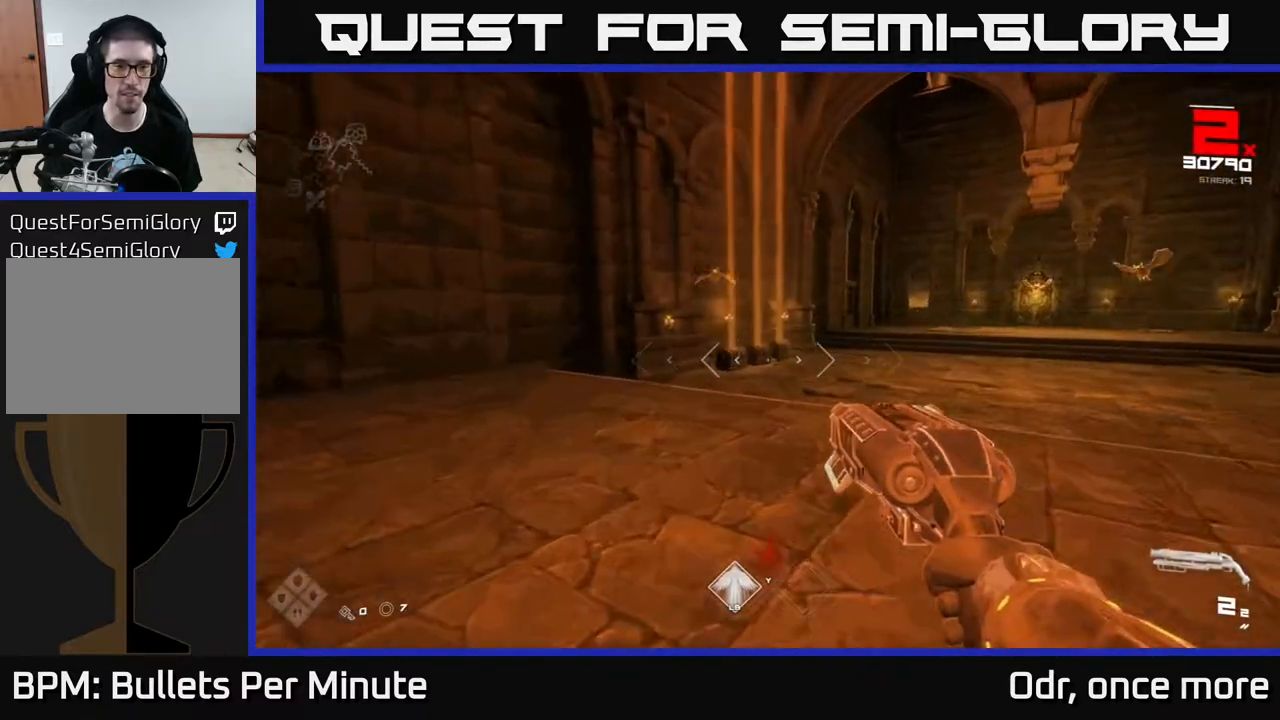
{"buttons": [], "left_stick": "up", "right_stick": "center", "events": [[83, "right_stick", "up"], [200, "right_stick", "center"]]}
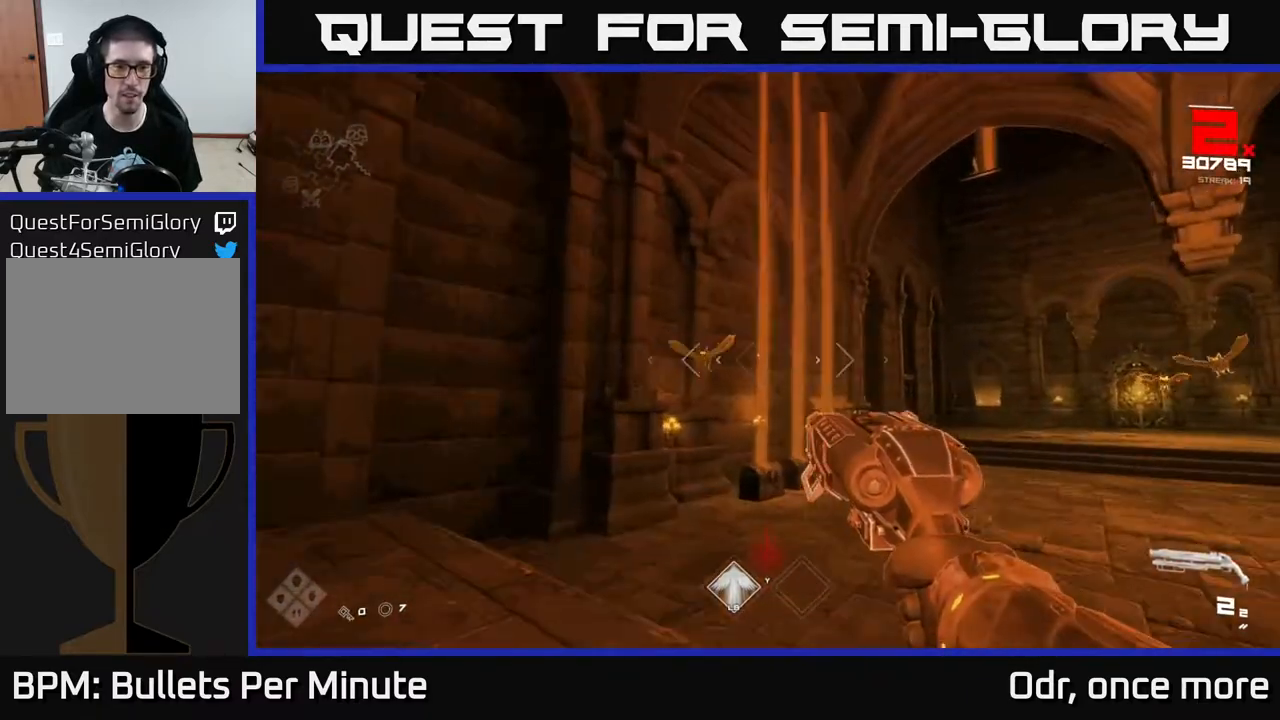
{"buttons": [], "left_stick": "down-left", "right_stick": "right", "events": [[67, "right_stick", "left"], [167, "right_stick", "center"], [200, "R2", "down"], [283, "R2", "up"], [483, "right_stick", "right"], [500, "left_stick", "down-left"]]}
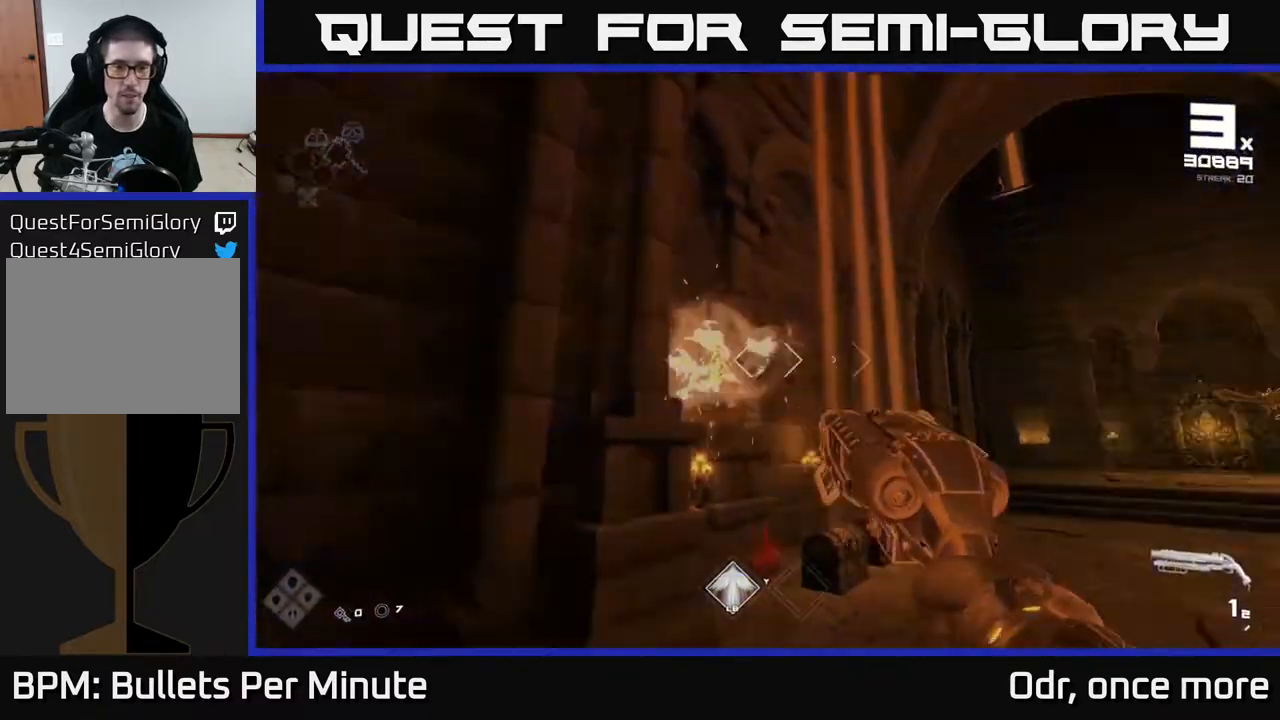
{"buttons": [], "left_stick": "up-left", "right_stick": "center", "events": [[33, "R2", "down"], [117, "R2", "up"], [117, "left_stick", "down"], [400, "right_stick", "center"], [433, "left_stick", "up-left"]]}
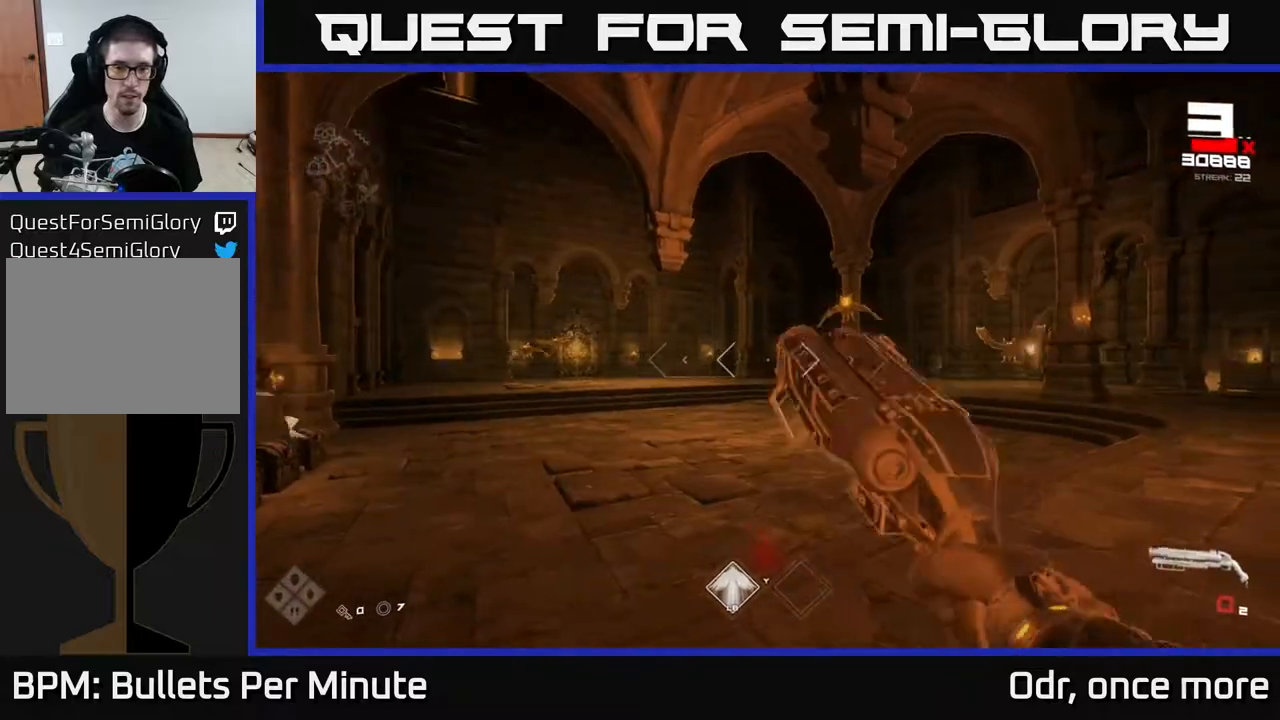
{"buttons": [], "left_stick": "up-left", "right_stick": "center", "events": [[167, "left_stick", "up"], [200, "R1", "down"], [233, "right_stick", "up-right"], [300, "R1", "up"], [333, "right_stick", "center"], [400, "left_stick", "up-left"]]}
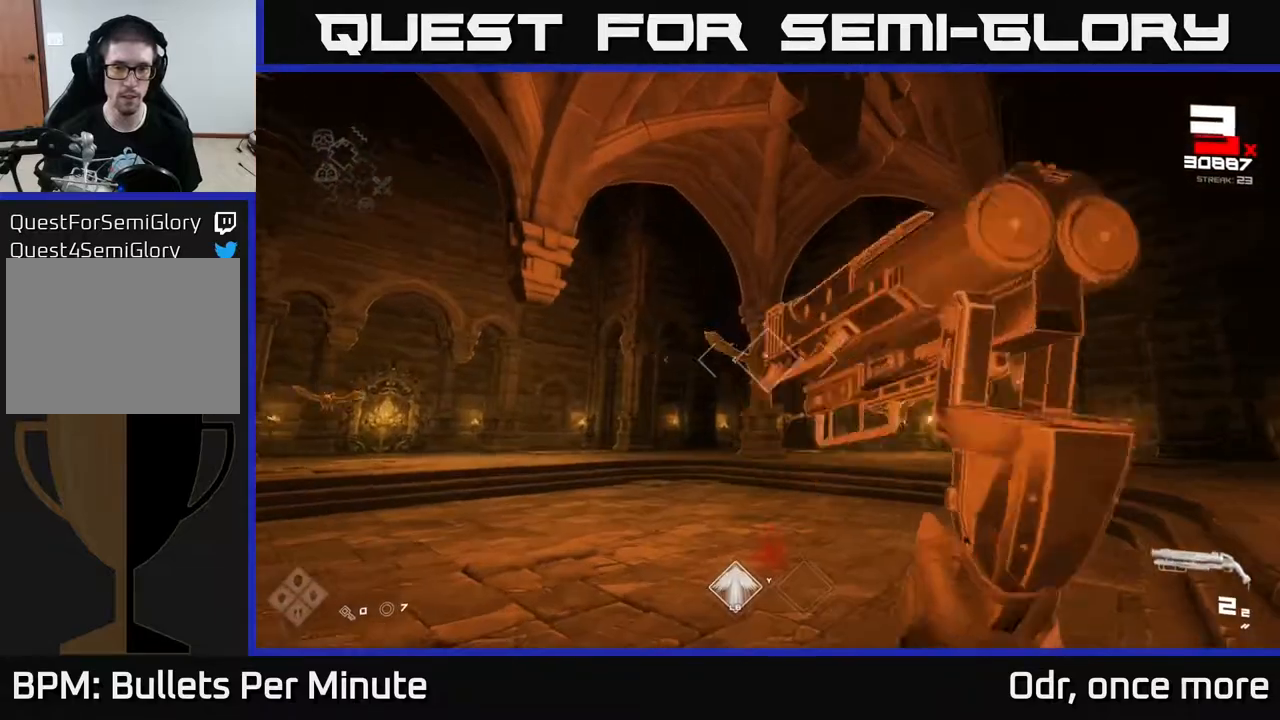
{"buttons": ["R2"], "left_stick": "up-right", "right_stick": "center", "events": [[33, "R2", "down"], [67, "right_stick", "right"], [100, "left_stick", "left"], [150, "R2", "up"], [217, "right_stick", "down-right"], [333, "left_stick", "up"], [367, "R2", "down"], [383, "right_stick", "center"], [417, "left_stick", "up-right"]]}
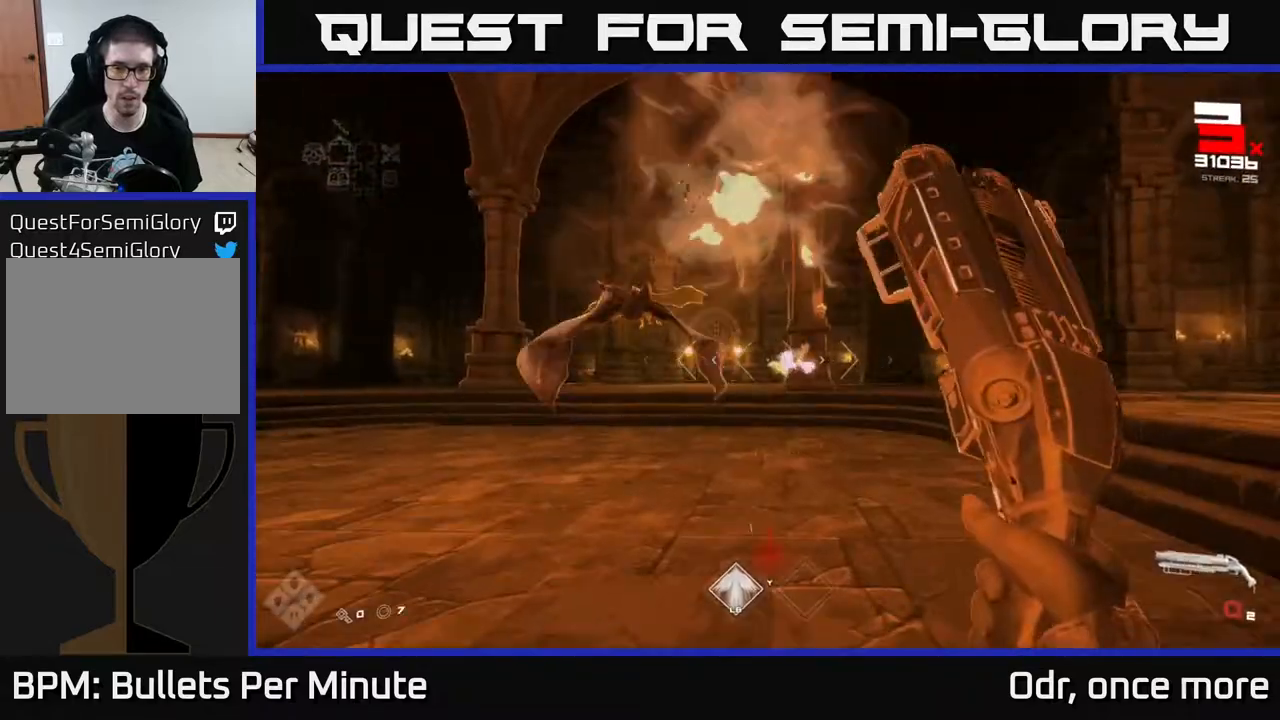
{"buttons": [], "left_stick": "right", "right_stick": "center"}
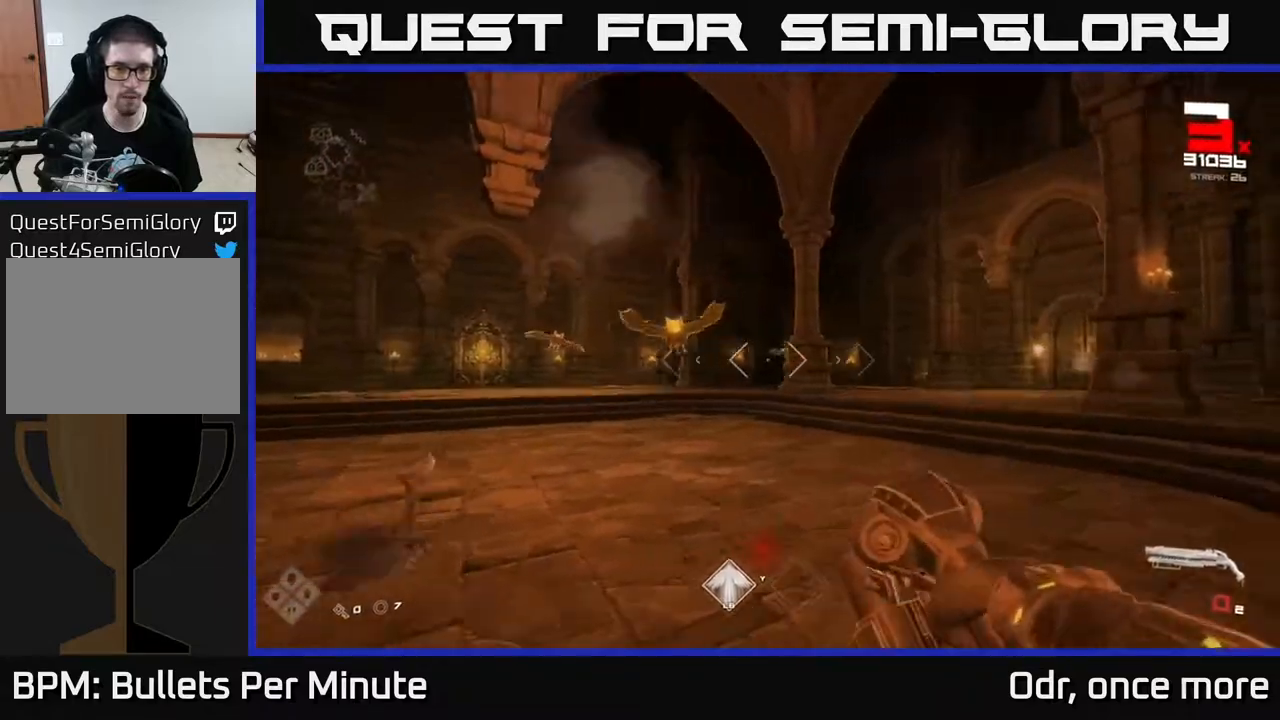
{"buttons": [], "left_stick": "up-right", "right_stick": "left", "events": [[50, "R1", "down"], [83, "right_stick", "left"], [150, "R1", "up"], [183, "left_stick", "up-right"], [300, "right_stick", "center"], [367, "R2", "down"], [450, "right_stick", "left"], [483, "R2", "up"]]}
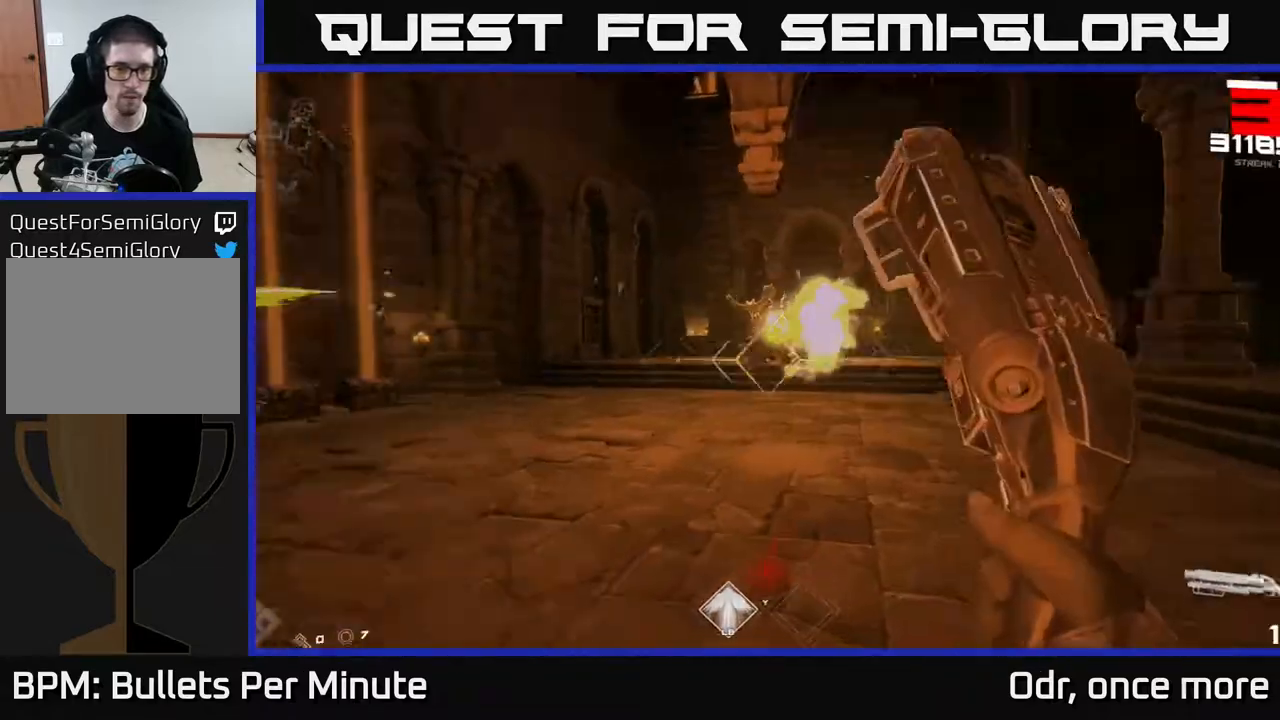
{"buttons": [], "left_stick": "right", "right_stick": "center", "events": [[100, "right_stick", "center"], [233, "left_stick", "right"], [250, "right_stick", "up"], [300, "R2", "down"], [383, "right_stick", "center"], [400, "R2", "up"]]}
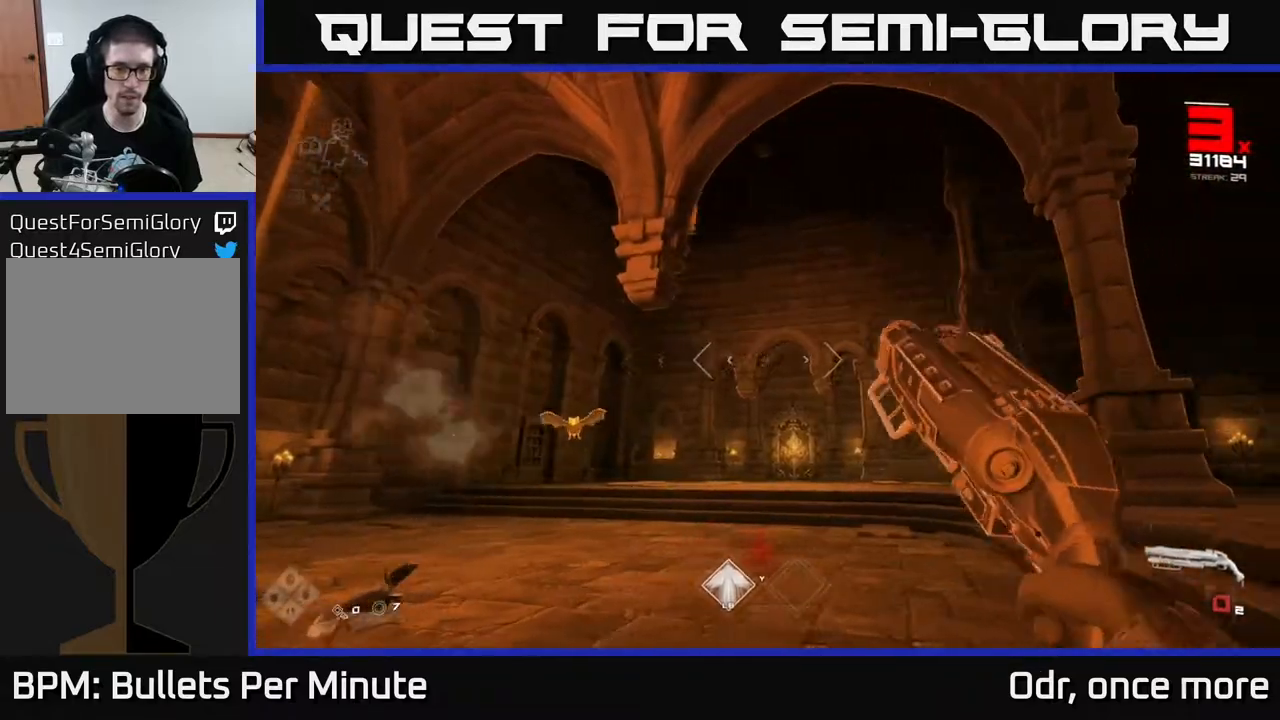
{"buttons": ["R1"], "left_stick": "left", "right_stick": "center", "events": [[67, "right_stick", "down-left"], [117, "R1", "down"], [200, "right_stick", "center"], [217, "R1", "up"], [383, "left_stick", "left"], [400, "R1", "down"]]}
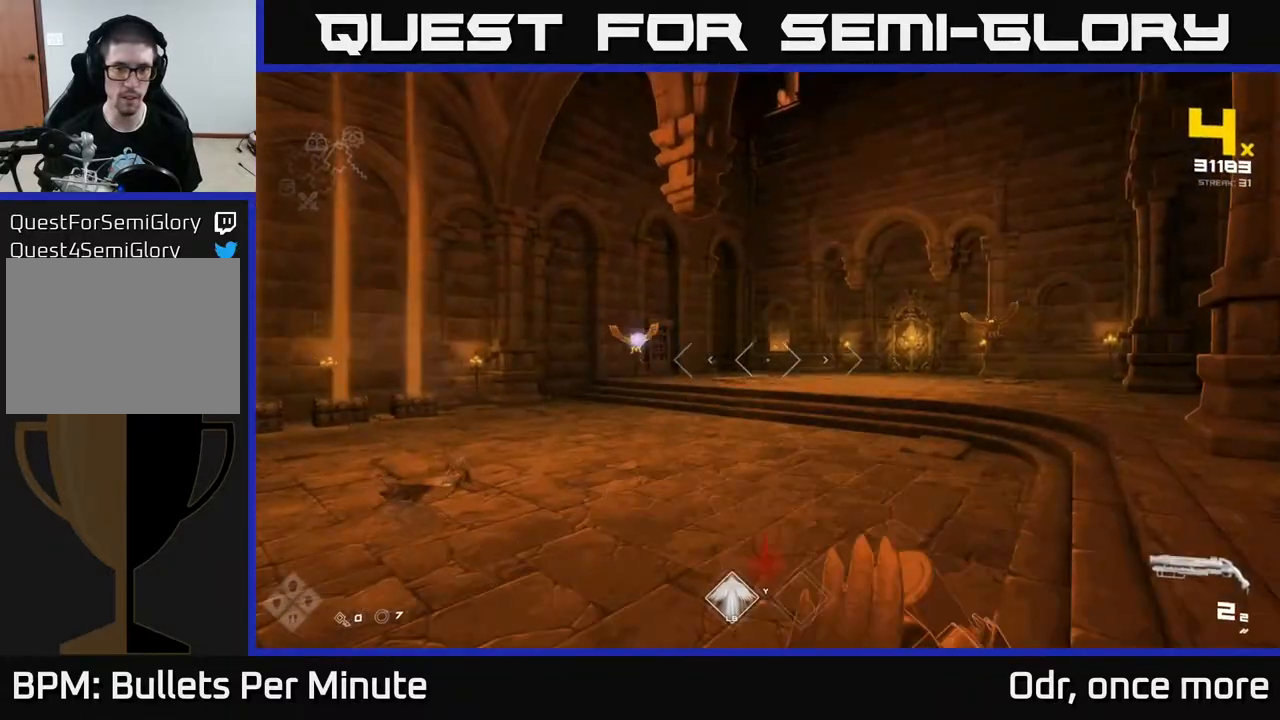
{"buttons": [], "left_stick": "up-left", "right_stick": "center", "events": [[33, "R1", "up"], [133, "left_stick", "up-left"], [167, "right_stick", "up-left"], [217, "right_stick", "center"]]}
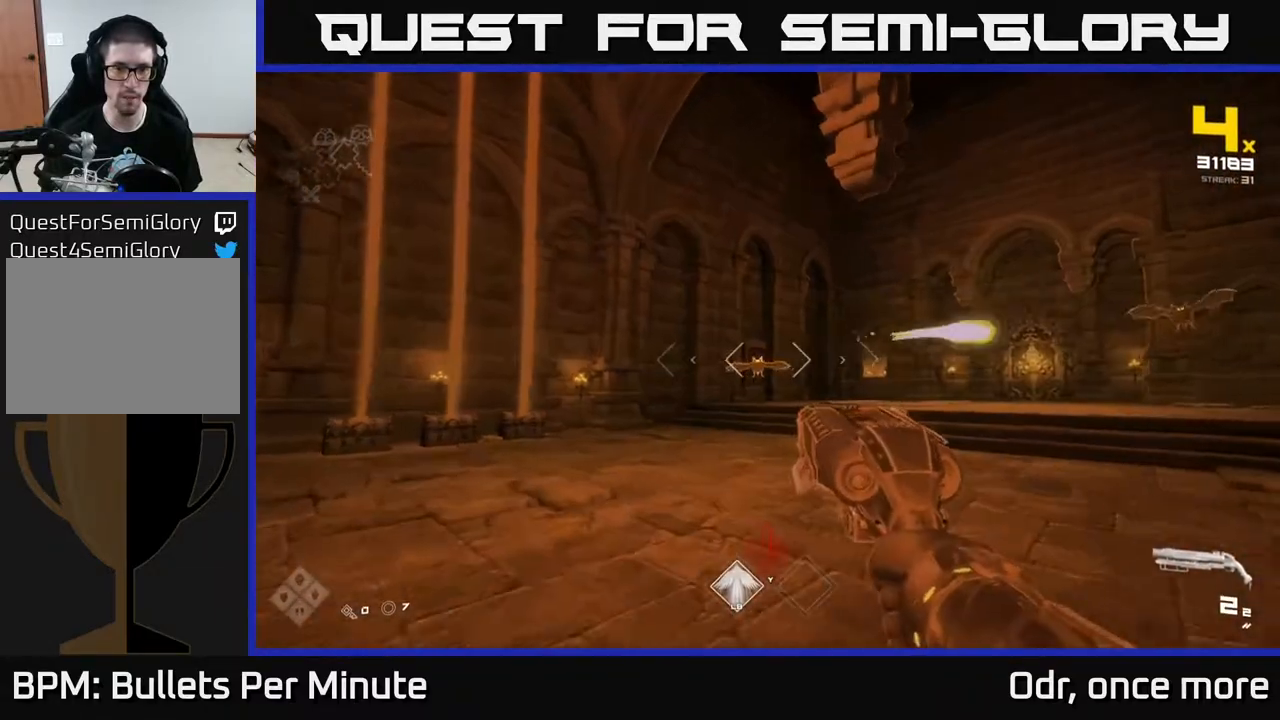
{"buttons": ["R2"], "left_stick": "up-left", "right_stick": "center", "events": [[133, "R2", "down"], [167, "left_stick", "up"], [283, "R2", "up"], [383, "left_stick", "up-left"], [450, "R2", "down"]]}
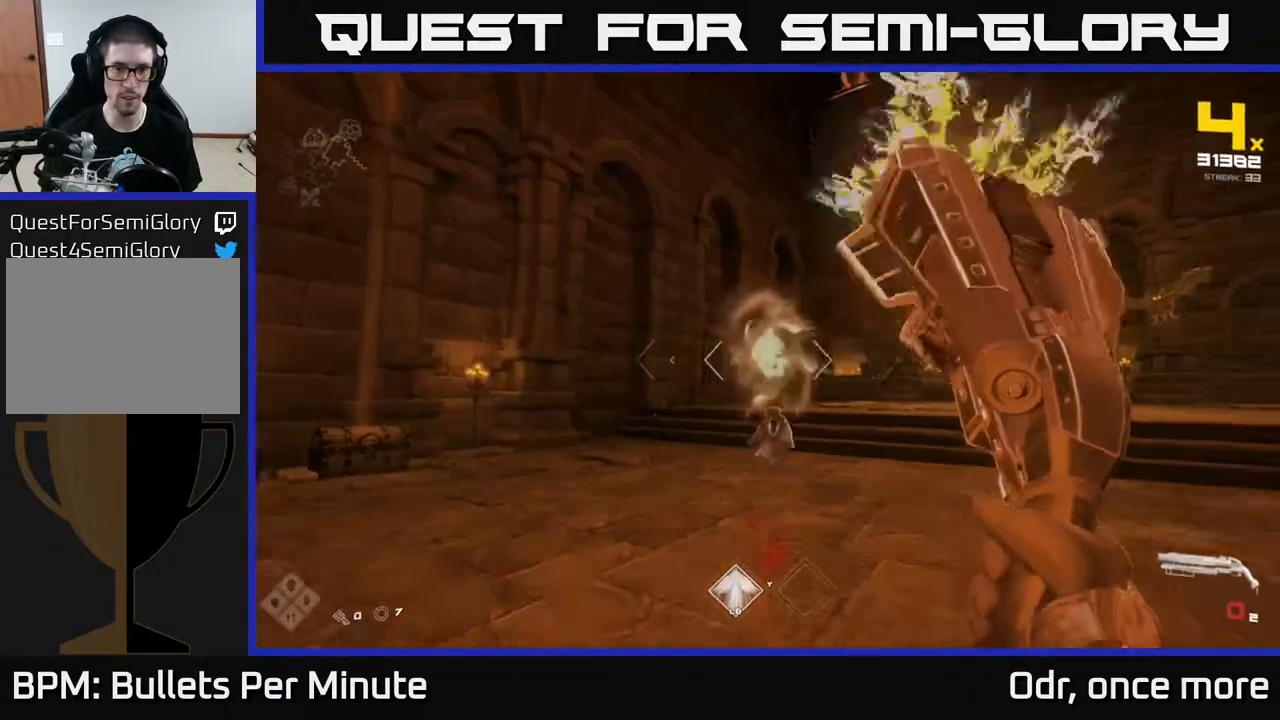
{"buttons": [], "left_stick": "up-left", "right_stick": "center", "events": [[50, "R2", "up"], [133, "right_stick", "right"], [167, "left_stick", "left"], [300, "R1", "down"], [417, "R1", "up"], [417, "right_stick", "center"], [500, "left_stick", "up-left"]]}
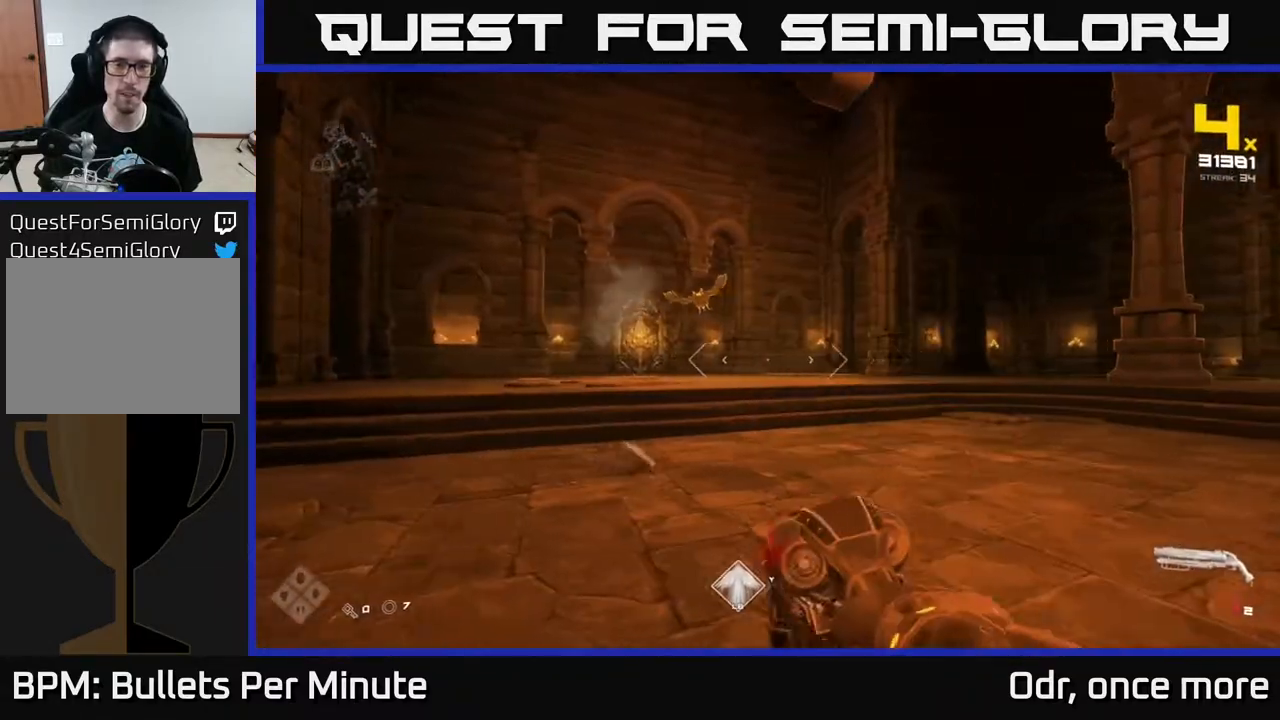
{"buttons": [], "left_stick": "up-left", "right_stick": "center"}
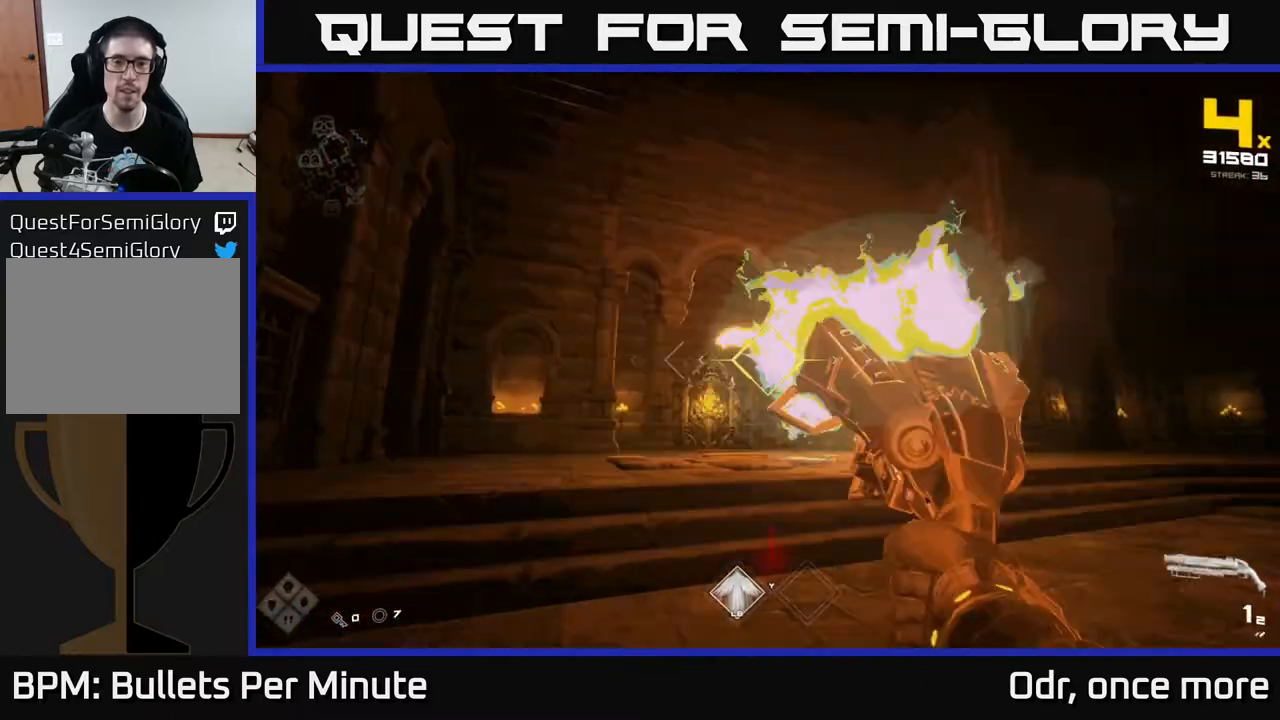
{"buttons": [], "left_stick": "left", "right_stick": "right", "events": [[17, "R2", "down"], [133, "R2", "up"], [200, "left_stick", "left"], [200, "right_stick", "right"], [317, "R1", "down"], [450, "R1", "up"]]}
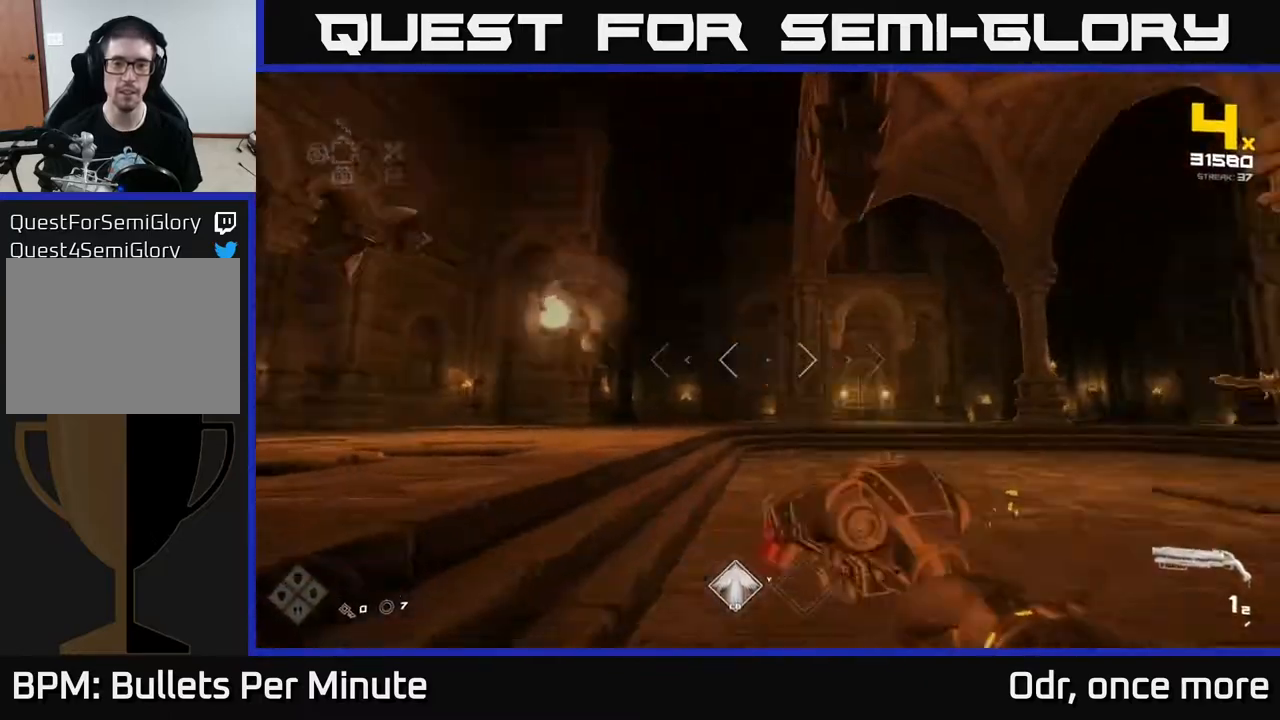
{"buttons": ["L1"], "left_stick": "up-left", "right_stick": "right", "events": [[17, "left_stick", "down-left"], [133, "R1", "down"], [217, "left_stick", "left"], [267, "R1", "up"], [400, "left_stick", "up-left"], [500, "L1", "down"]]}
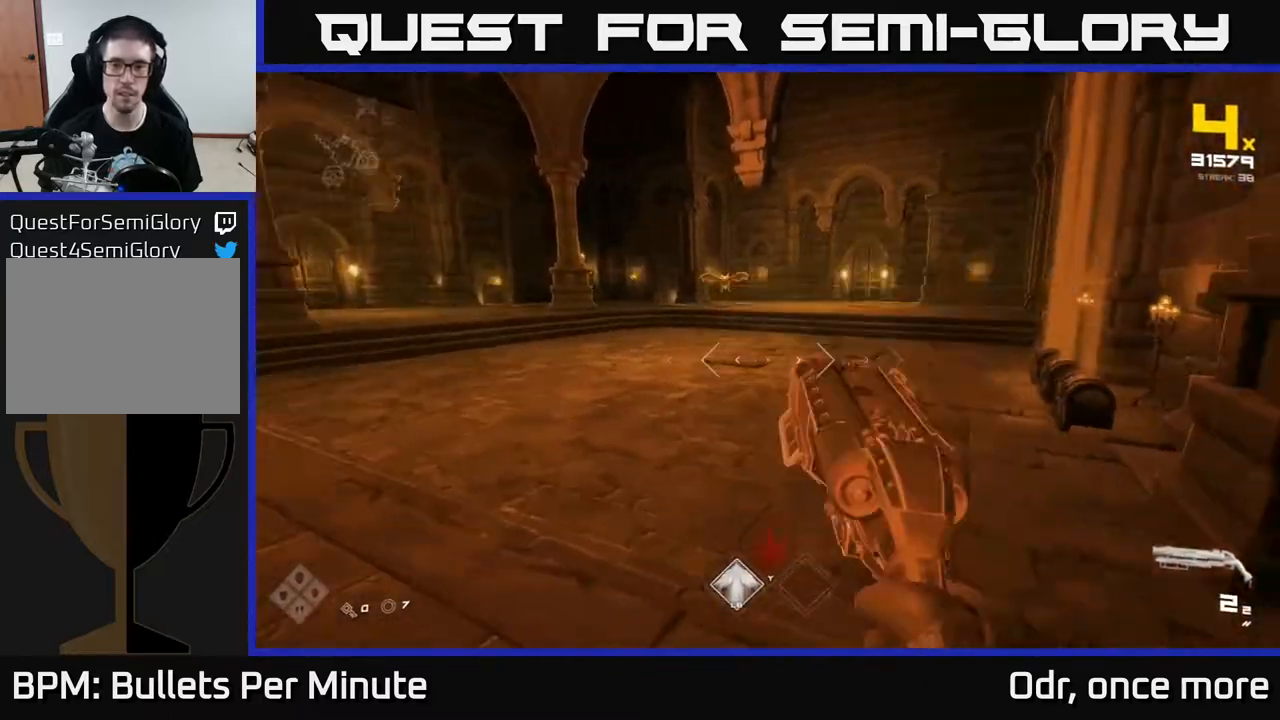
{"buttons": [], "left_stick": "up-left", "right_stick": "center", "events": [[67, "right_stick", "center"], [167, "L1", "up"], [250, "left_stick", "up"], [333, "right_stick", "up-right"], [450, "left_stick", "up-left"], [500, "right_stick", "center"]]}
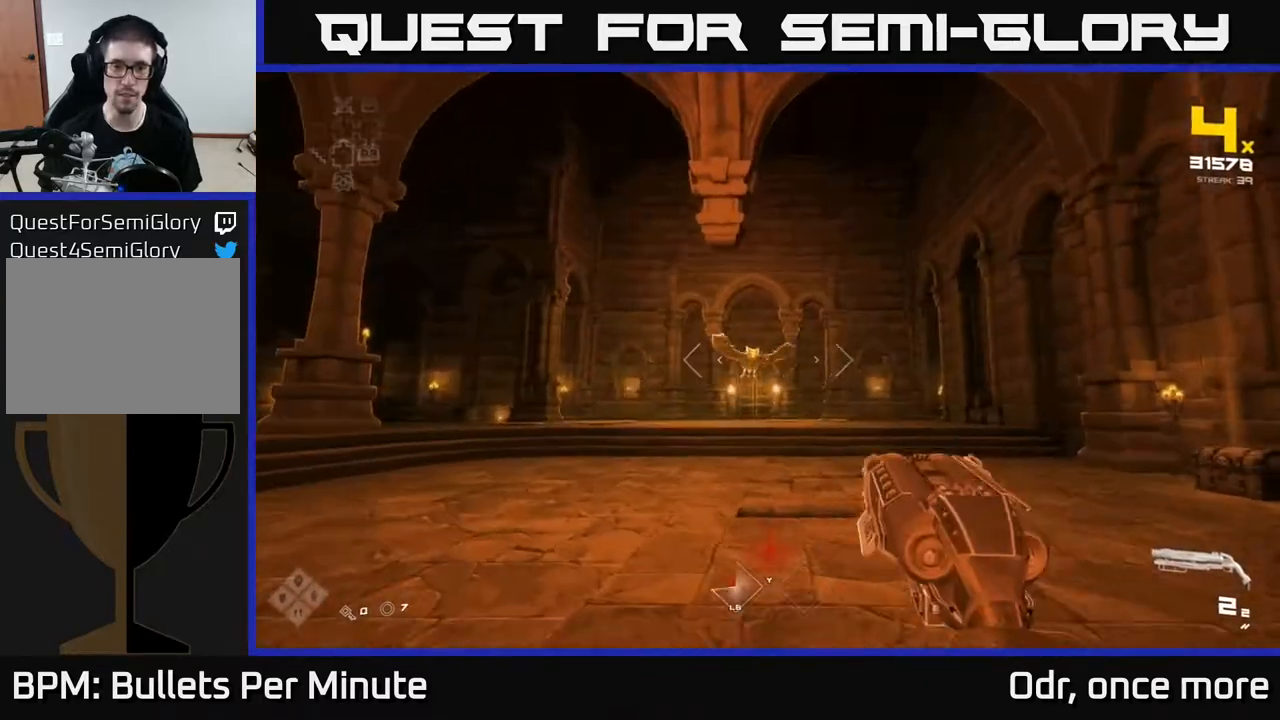
{"buttons": ["R2"], "left_stick": "left", "right_stick": "right", "events": [[233, "right_stick", "right"], [417, "left_stick", "left"], [433, "R2", "down"]]}
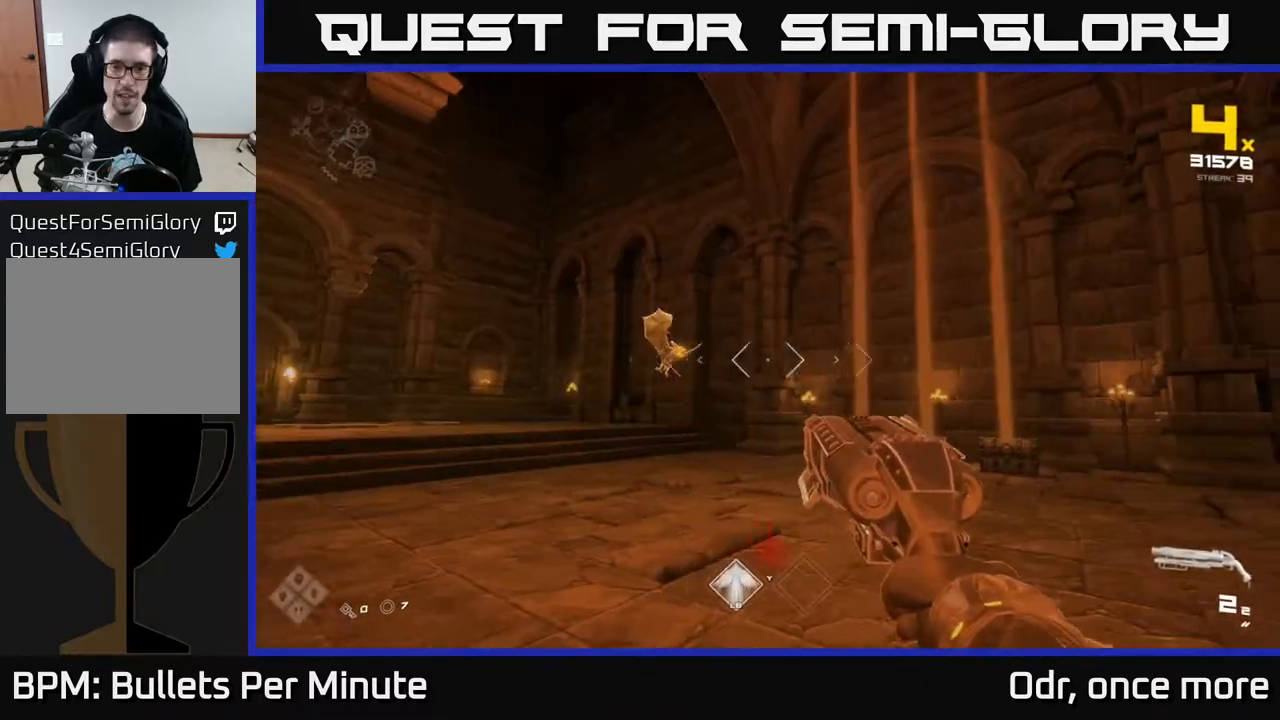
{"buttons": [], "left_stick": "left", "right_stick": "center", "events": [[17, "R2", "up"], [33, "right_stick", "center"], [217, "left_stick", "center"], [317, "left_stick", "left"], [333, "R2", "down"], [483, "R2", "up"]]}
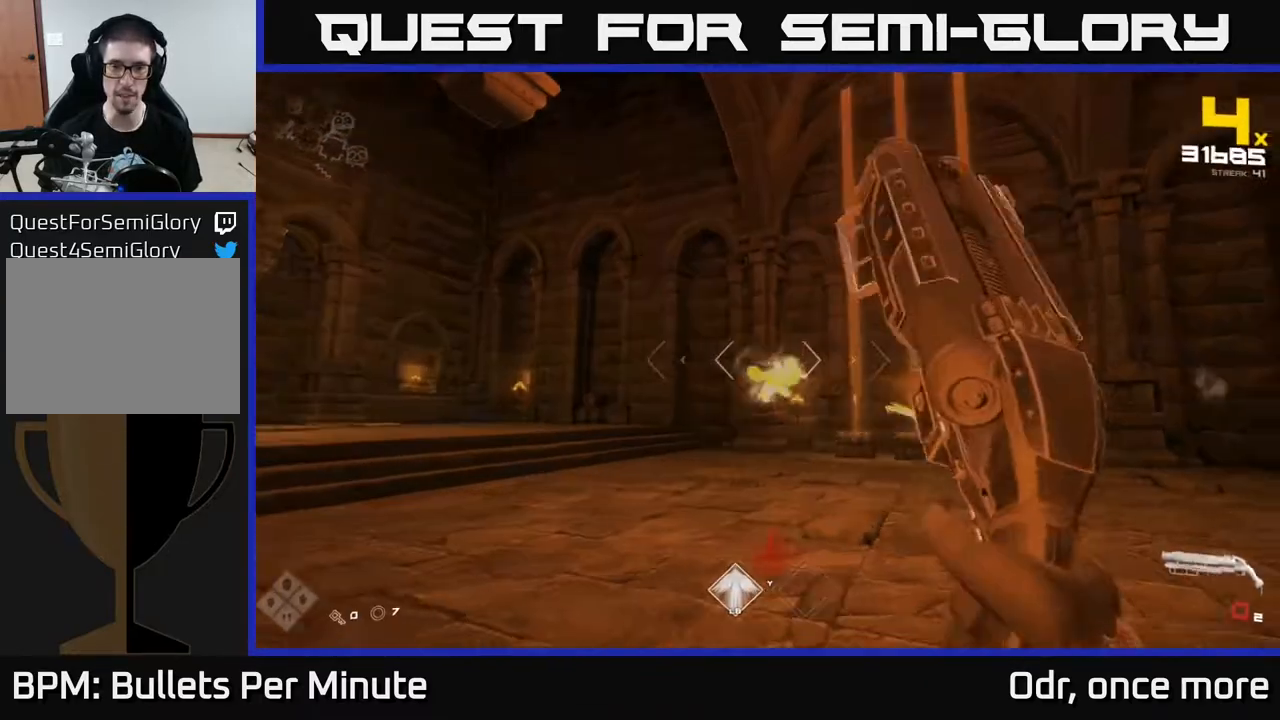
{"buttons": ["R1"], "left_stick": "up", "right_stick": "center", "events": [[50, "right_stick", "right"], [183, "left_stick", "up-left"], [200, "right_stick", "center"], [283, "left_stick", "up"], [483, "R1", "down"]]}
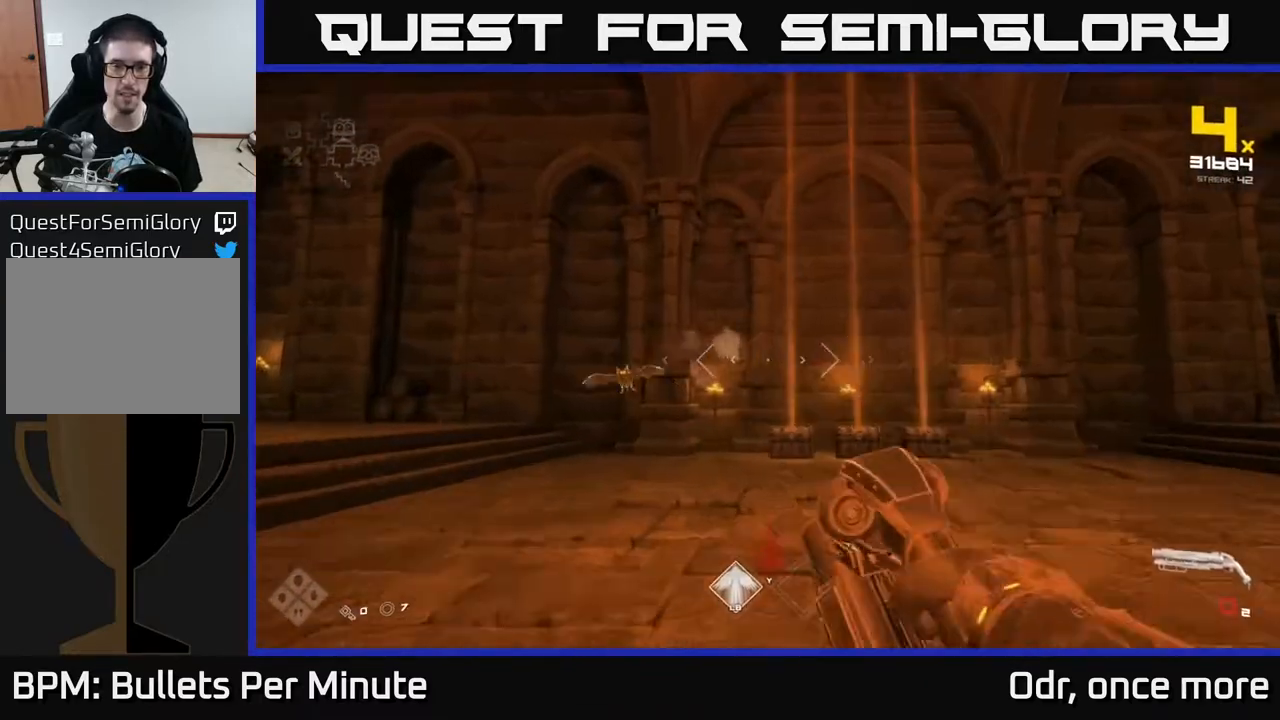
{"buttons": ["R2"], "left_stick": "left", "right_stick": "center", "events": [[100, "left_stick", "up-left"], [117, "R1", "up"], [200, "left_stick", "left"], [217, "right_stick", "left"], [367, "left_stick", "up-left"], [367, "right_stick", "center"], [417, "R2", "down"], [467, "left_stick", "left"]]}
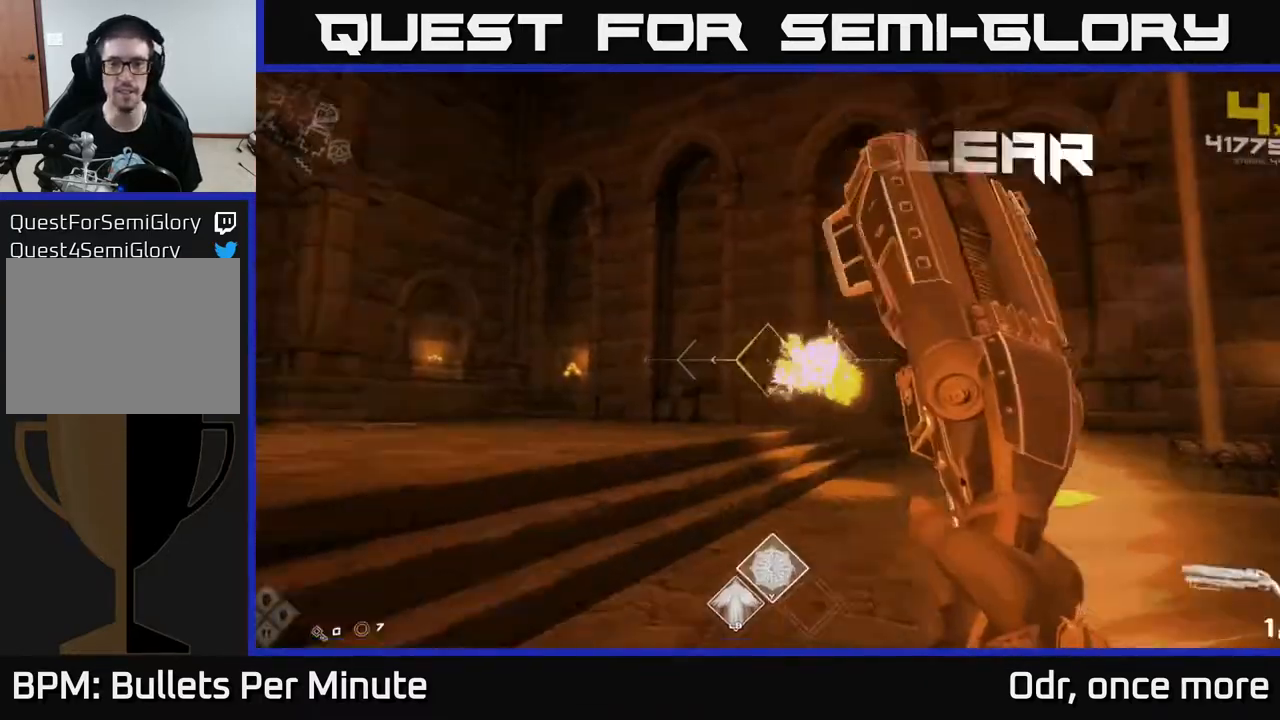
{"buttons": [], "left_stick": "up", "right_stick": "center", "events": [[33, "R2", "up"], [133, "right_stick", "right"], [217, "left_stick", "up-left"], [233, "right_stick", "center"], [367, "left_stick", "up"]]}